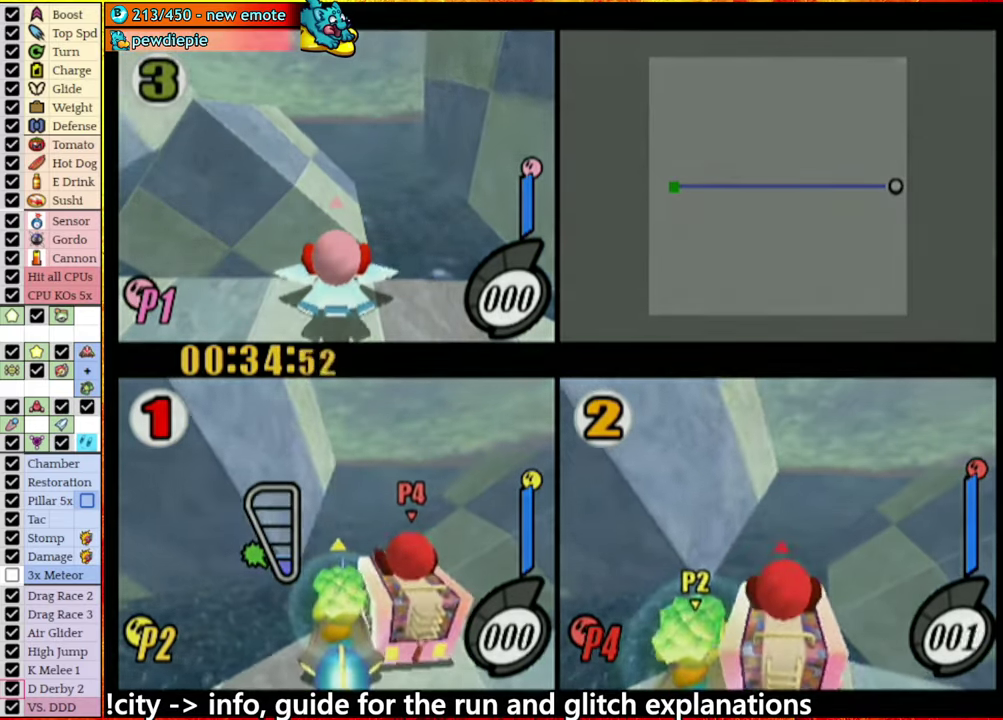
Gameplay with a controller (Nintendo layout); each line is a JSON object with the inputs held at the frame after it. "events" lists button and stick changes between this image and that frame as [ms after this image, input, new state], when the widget could be followed in between. This overlay highlights the sticks when they move; stick clicks (L3 R3) are not distinguishable. Not read: L3 R3.
{"buttons": ["START"], "left_stick": "center", "right_stick": "center", "events": [[384, "START", "down"]]}
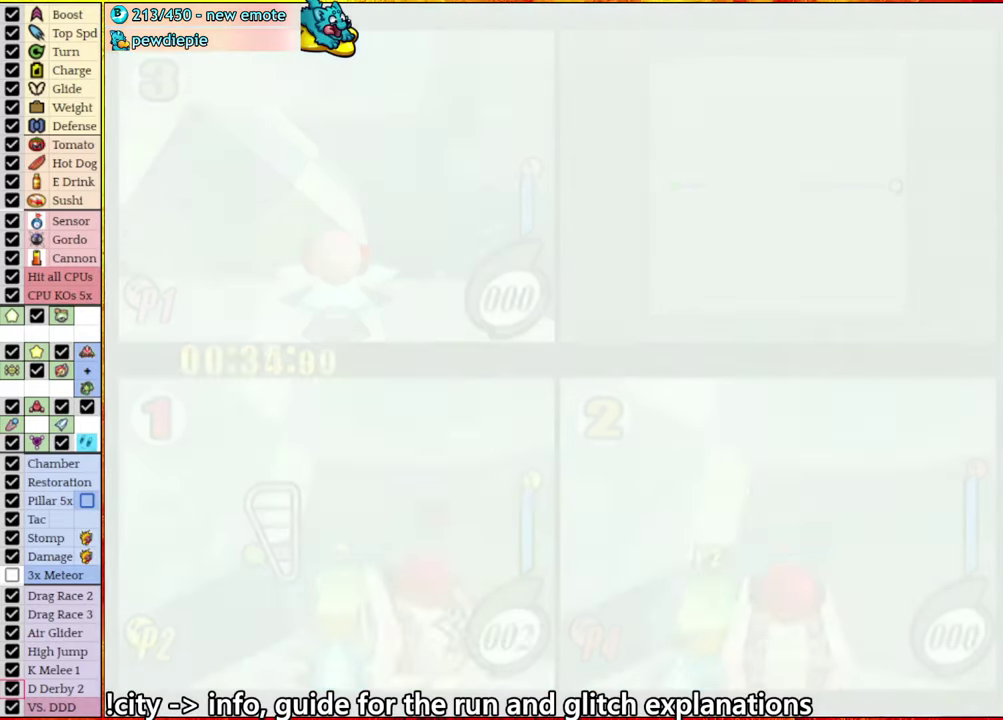
{"buttons": [], "left_stick": "center", "right_stick": "center", "events": [[34, "START", "up"], [300, "START", "down"], [467, "START", "up"]]}
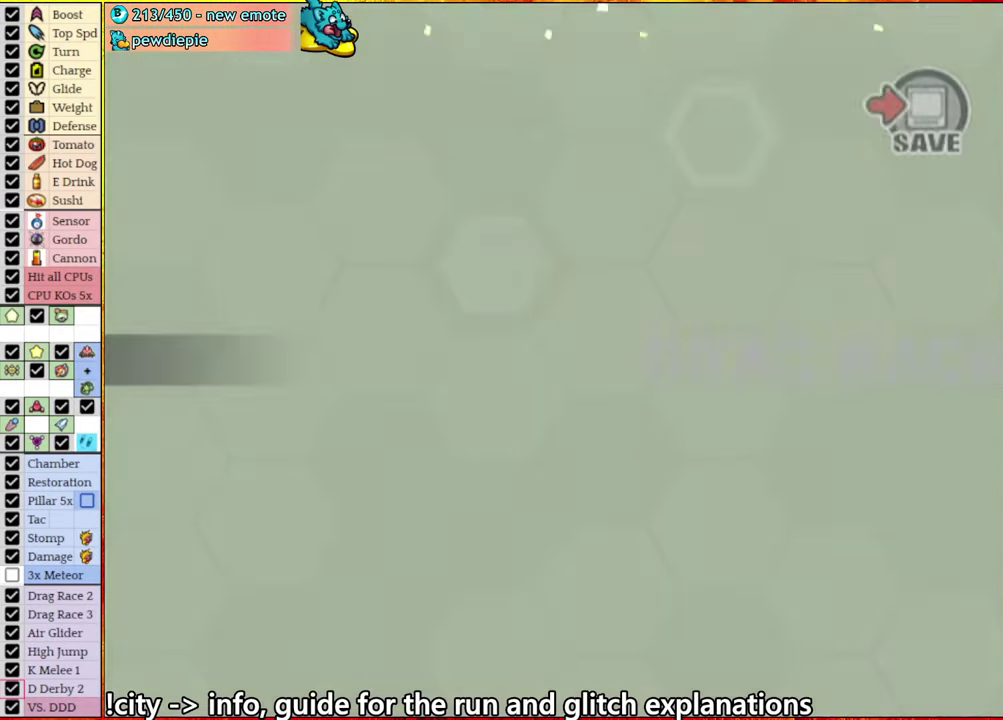
{"buttons": ["START"], "left_stick": "center", "right_stick": "center", "events": [[67, "START", "down"], [200, "START", "up"], [400, "START", "down"]]}
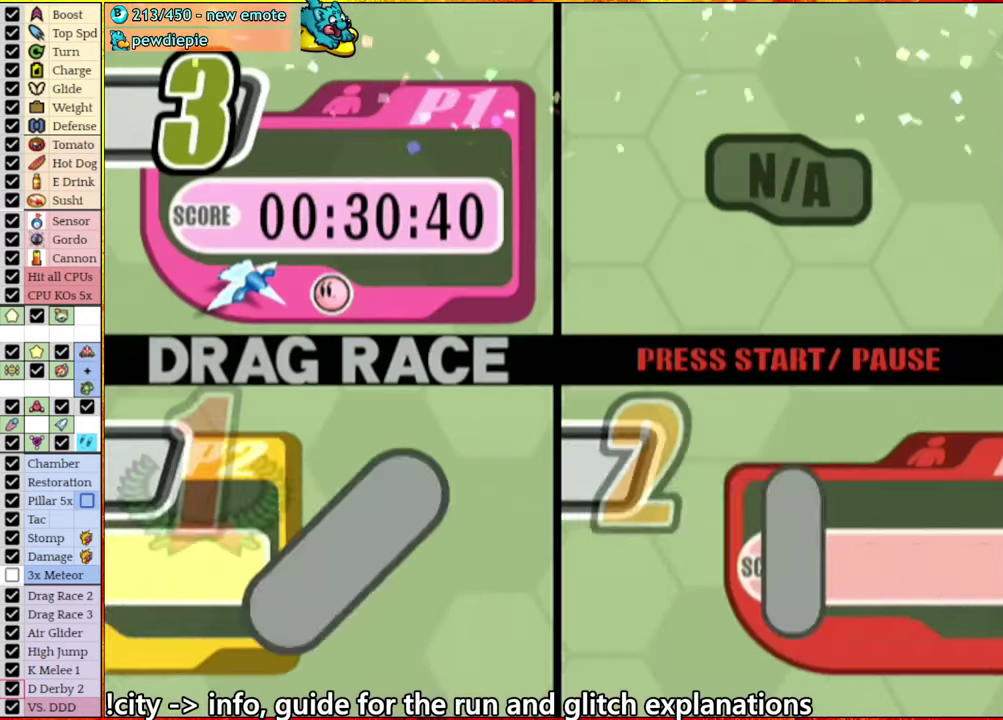
{"buttons": [], "left_stick": "center", "right_stick": "center", "events": [[300, "START", "up"]]}